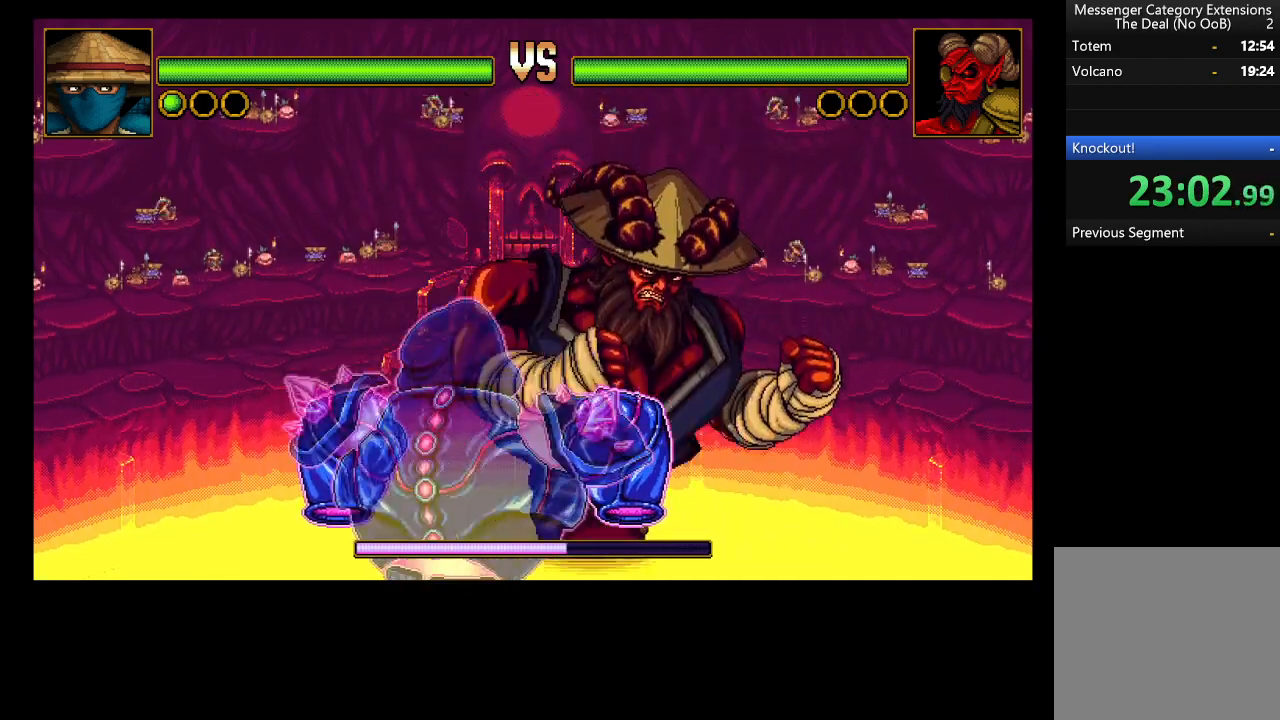
Gameplay with a controller (Xbox layout); each line is a JSON object with the inputs held at the frame after it. "events" lists button and stick changes between this image and that frame as [ms after this image, input, new state], when the widget could be followed in between. Not read: right_stick.
{"buttons": [], "left_stick": "center", "events": [[333, "DPAD_LEFT", "up"], [400, "X", "down"], [467, "X", "up"]]}
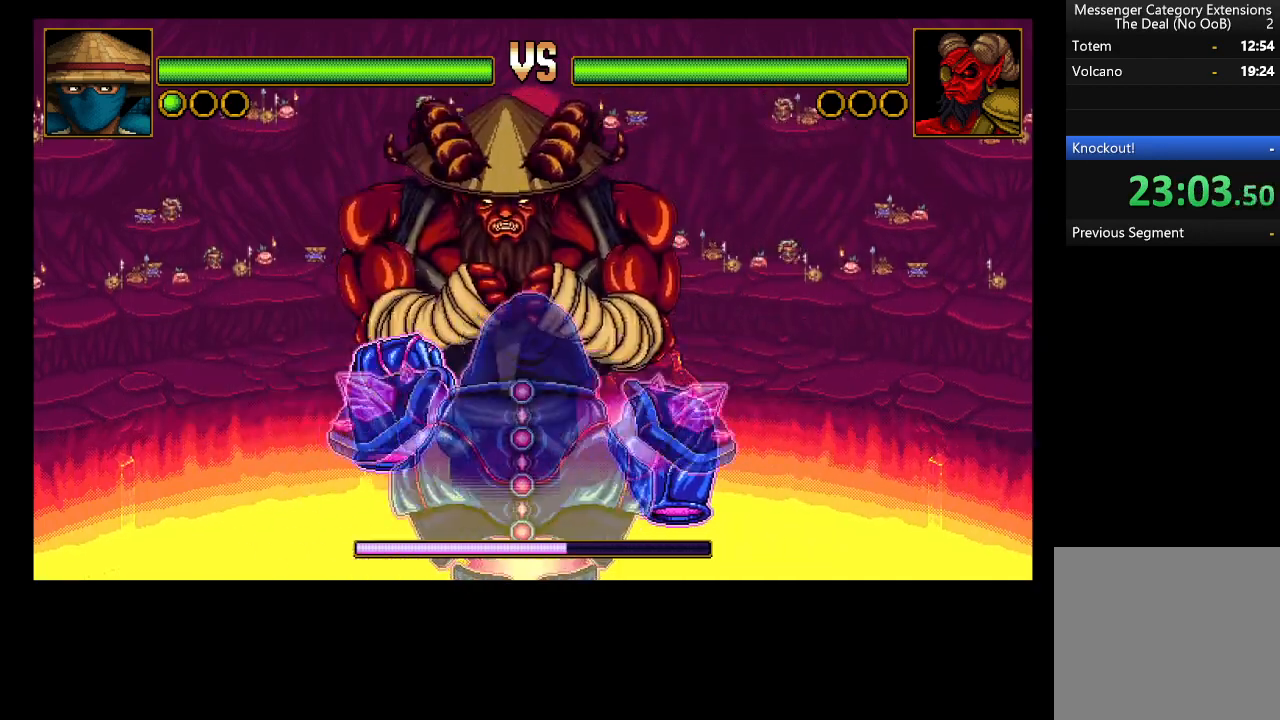
{"buttons": [], "left_stick": "center", "events": [[67, "X", "down"], [133, "X", "up"], [300, "A", "down"], [433, "A", "up"]]}
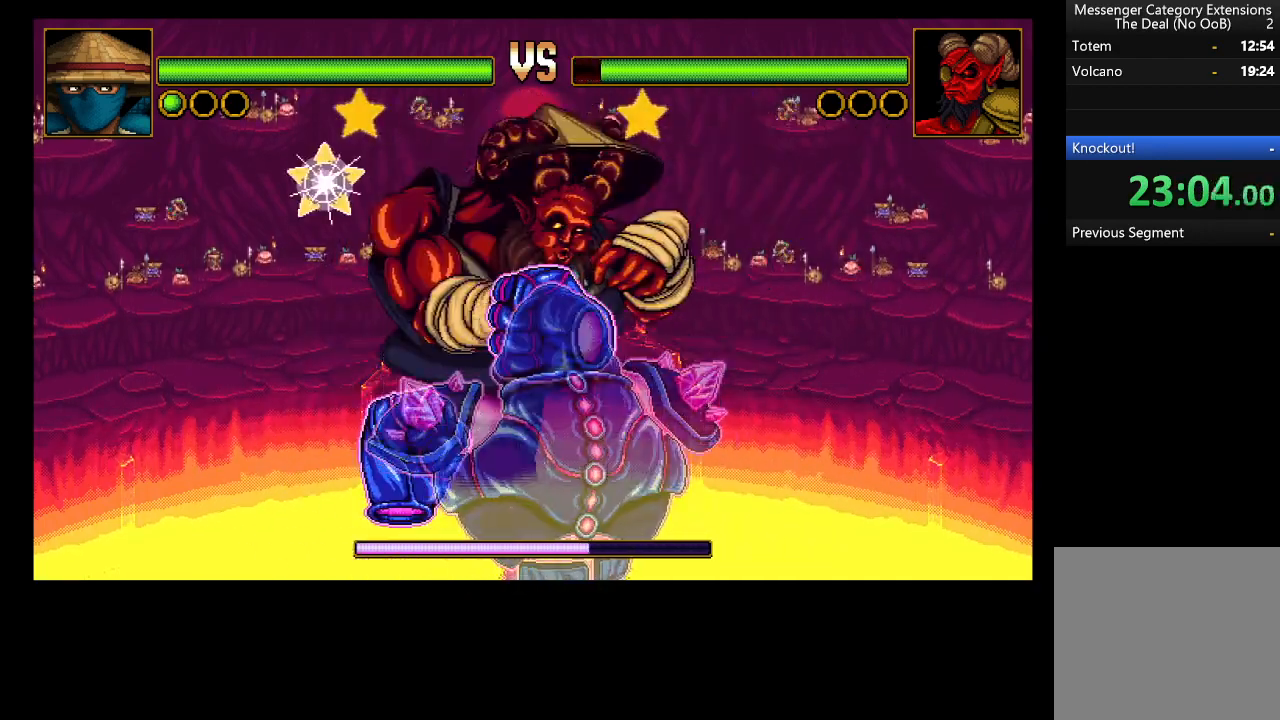
{"buttons": [], "left_stick": "center", "events": [[67, "X", "down"], [233, "X", "up"], [367, "X", "down"], [500, "X", "up"]]}
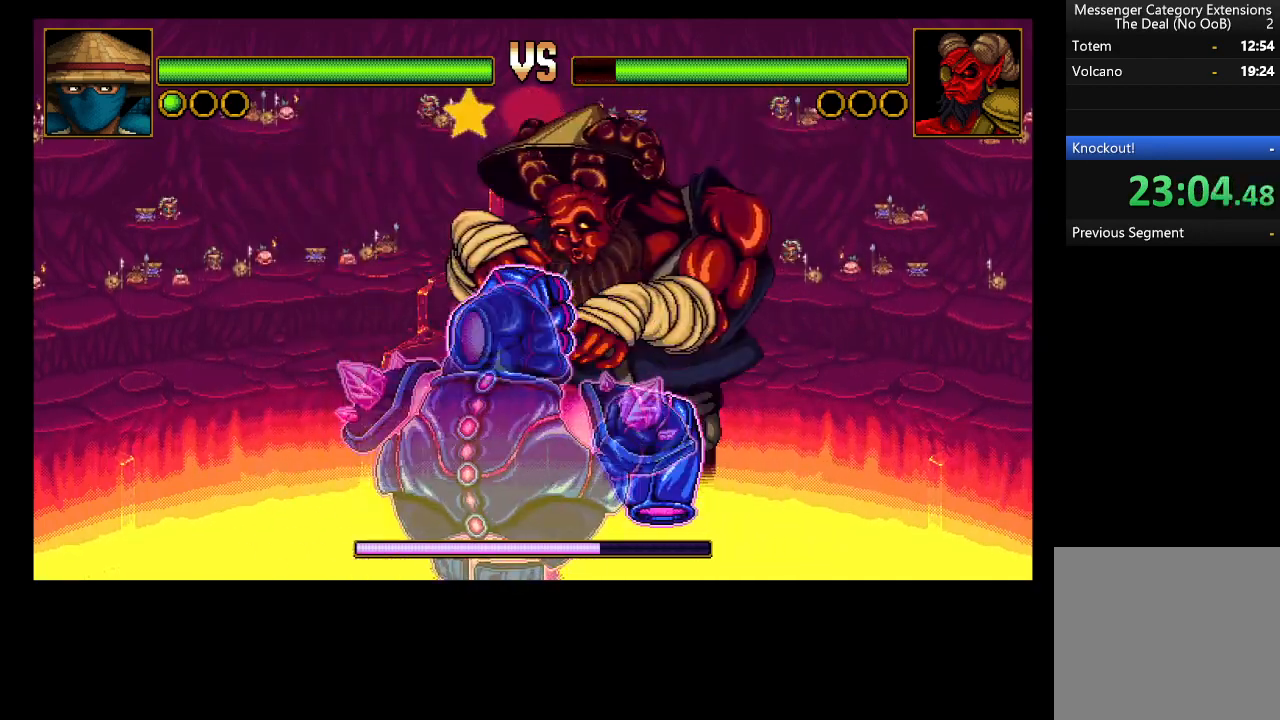
{"buttons": [], "left_stick": "center", "events": [[133, "A", "down"], [267, "A", "up"]]}
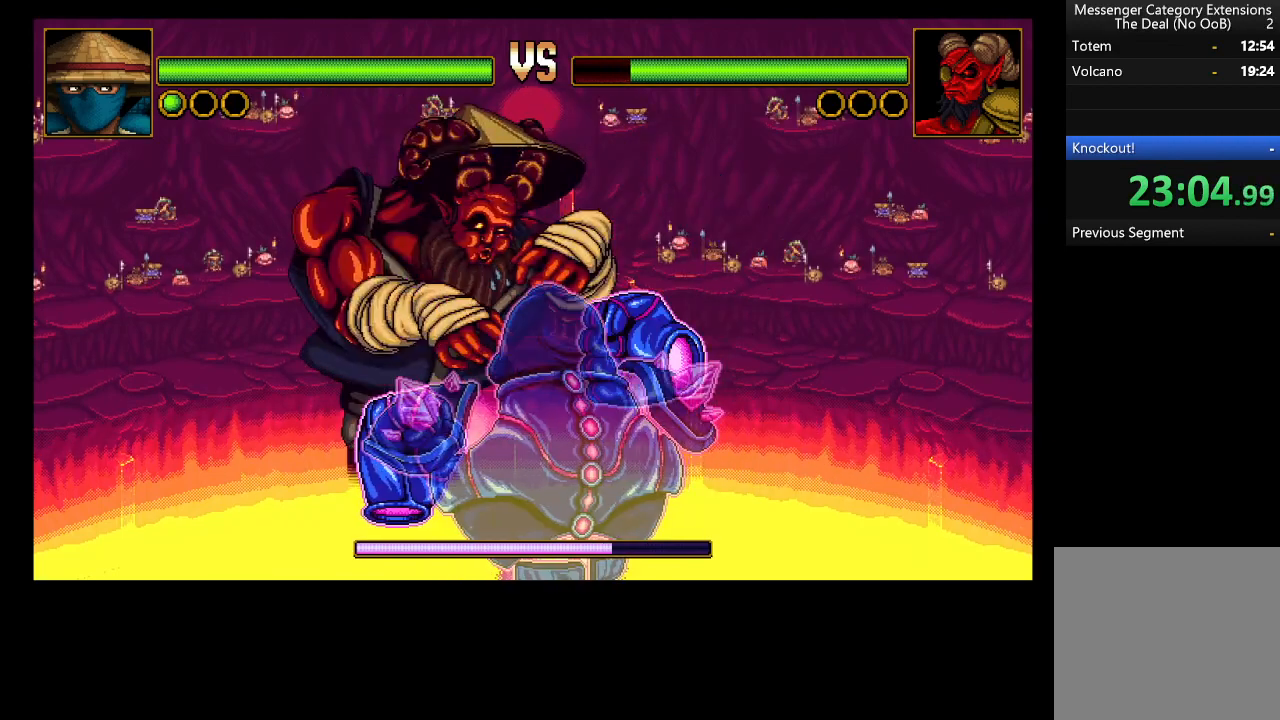
{"buttons": [], "left_stick": "center", "events": []}
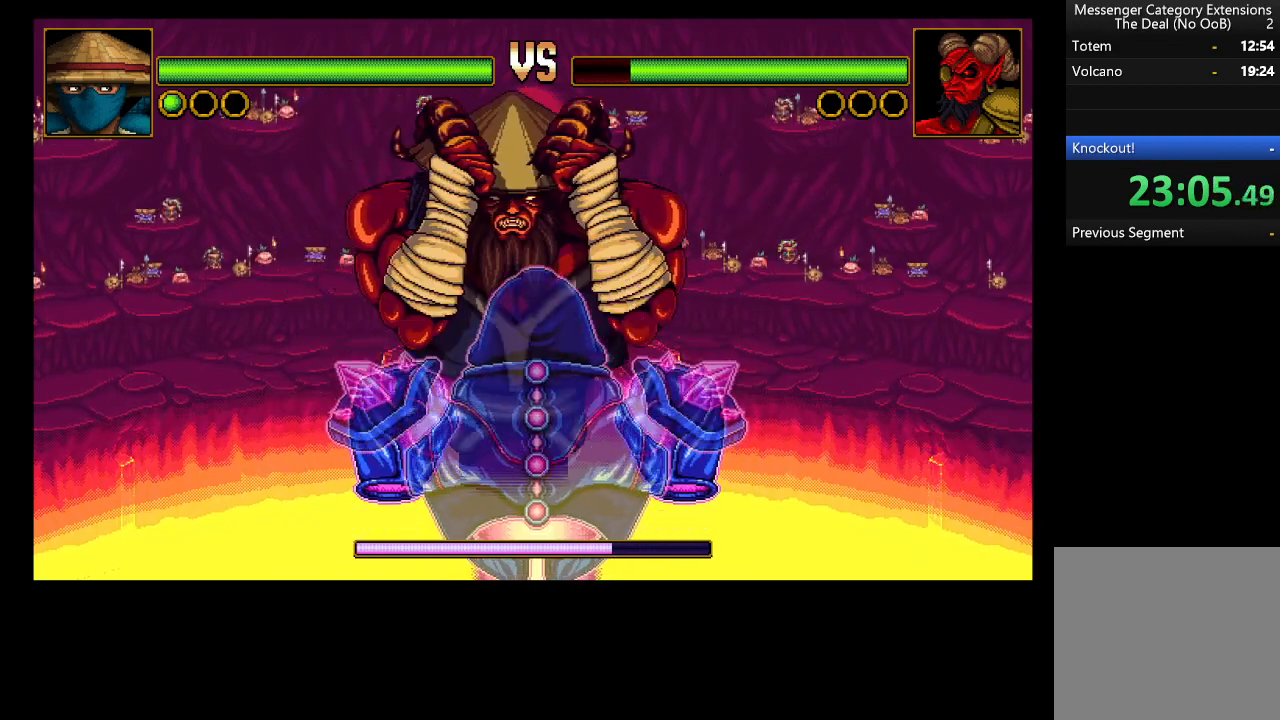
{"buttons": [], "left_stick": "center", "events": []}
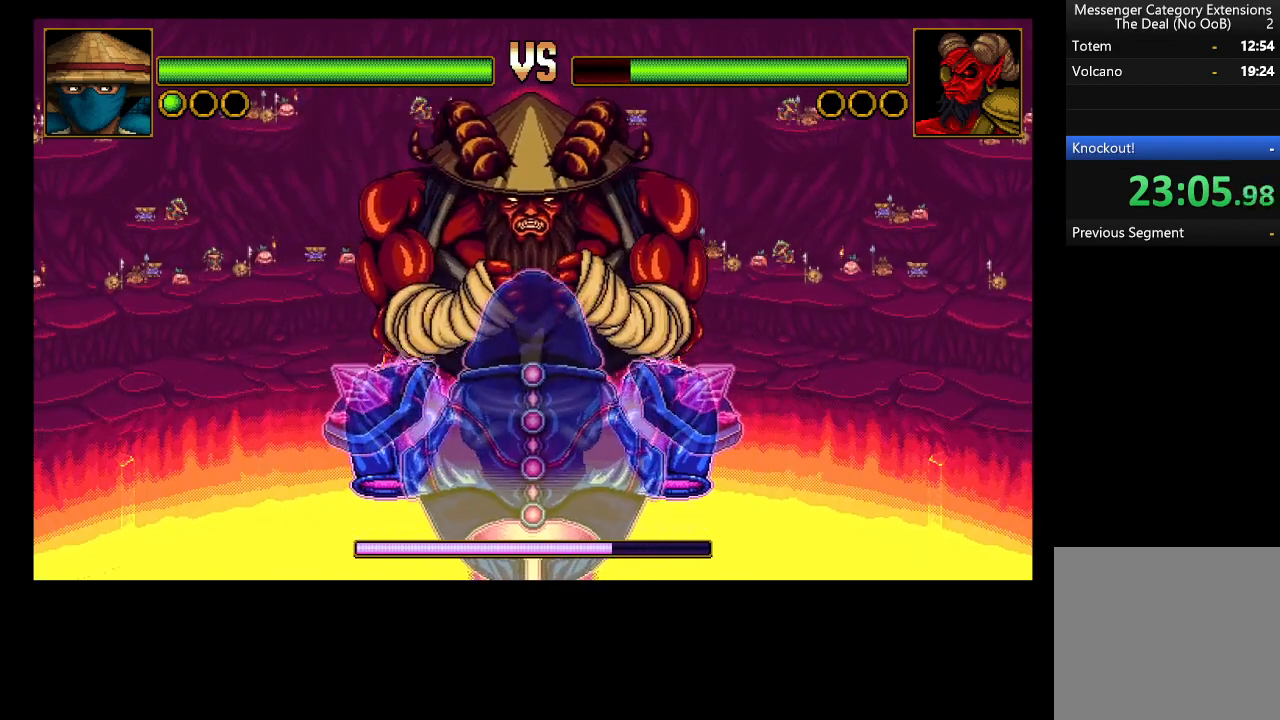
{"buttons": [], "left_stick": "center", "events": []}
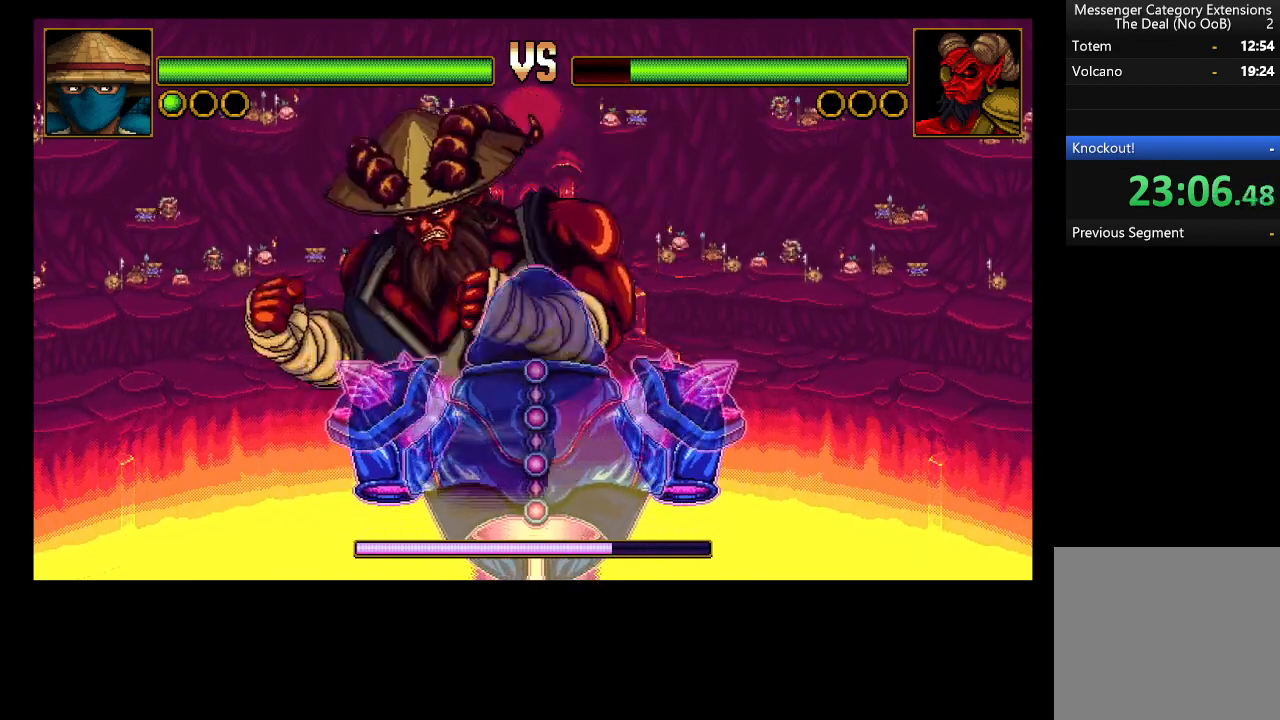
{"buttons": ["DPAD_RIGHT"], "left_stick": "center", "events": [[300, "DPAD_RIGHT", "down"]]}
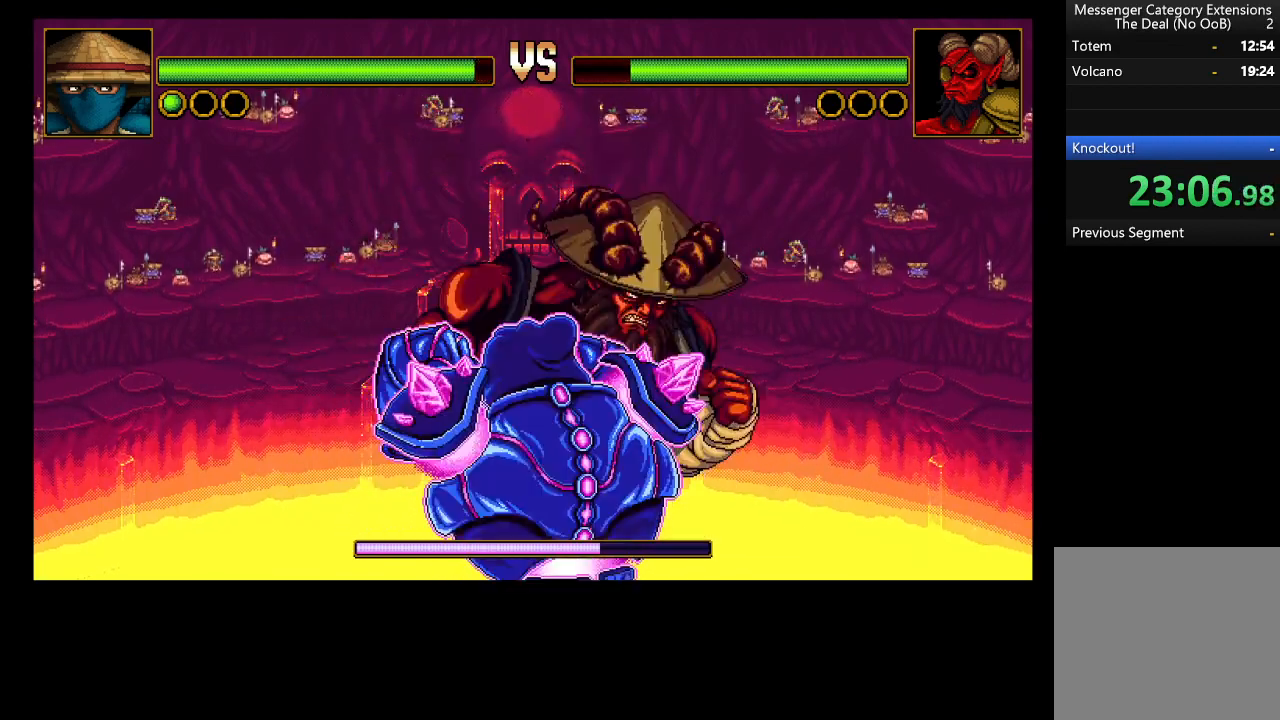
{"buttons": ["X"], "left_stick": "center", "events": [[167, "X", "down"], [200, "DPAD_RIGHT", "up"], [267, "X", "up"], [367, "X", "down"], [400, "X", "up"], [500, "X", "down"]]}
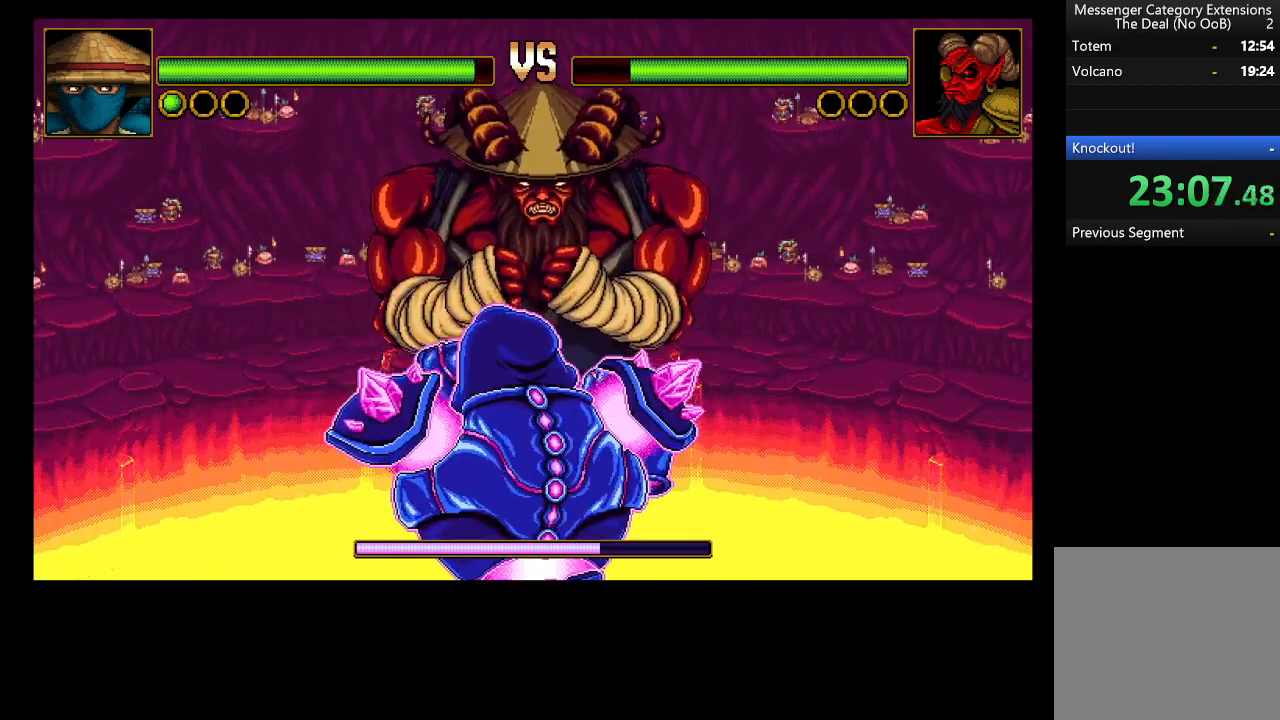
{"buttons": [], "left_stick": "center", "events": [[67, "X", "up"]]}
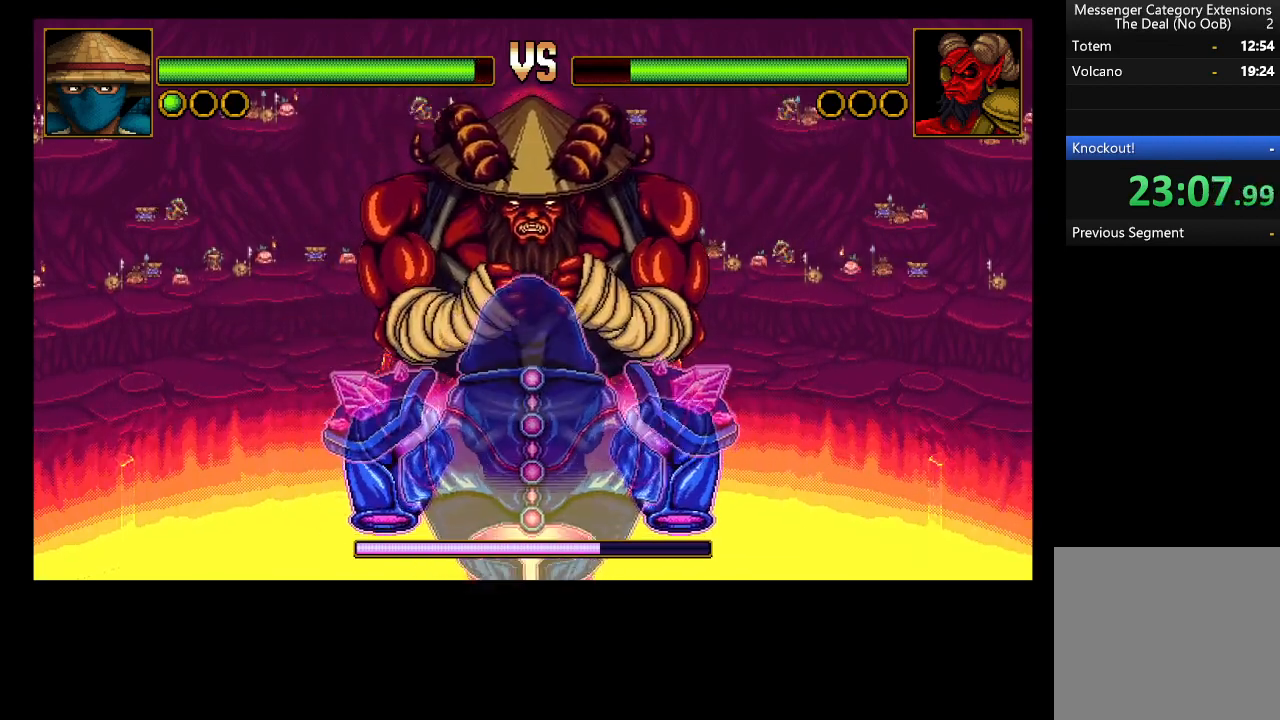
{"buttons": [], "left_stick": "center", "events": []}
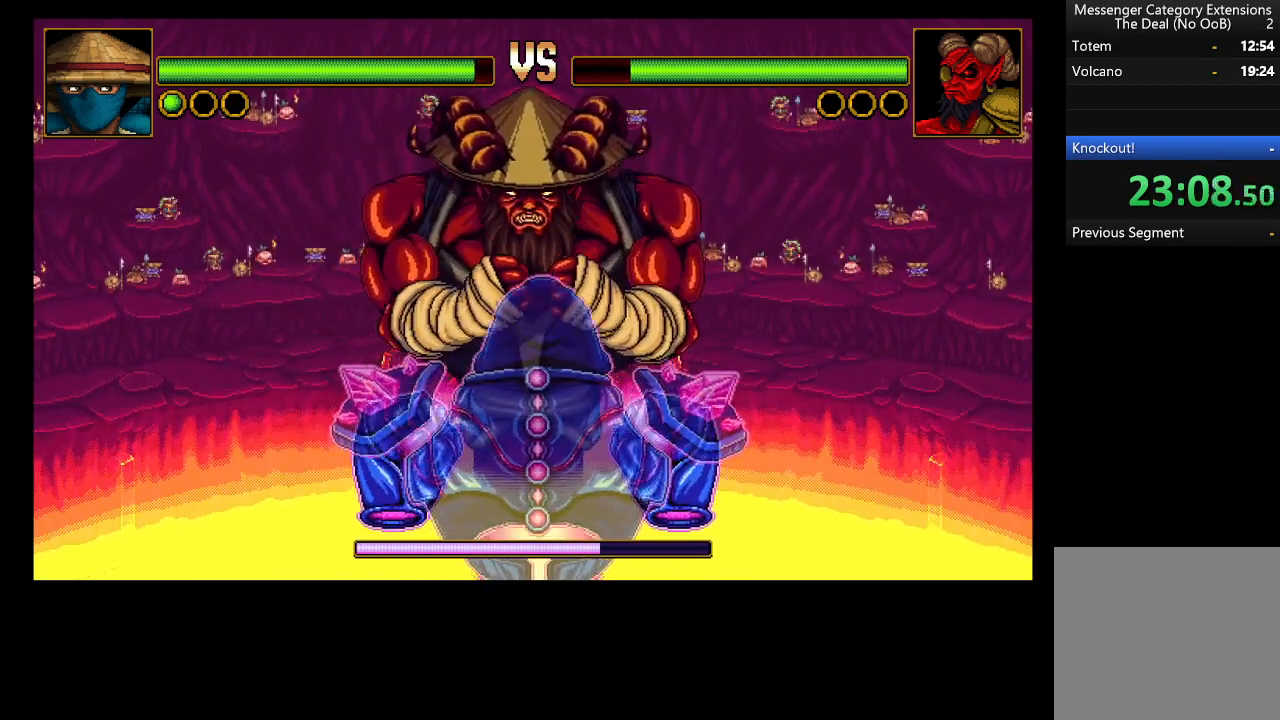
{"buttons": [], "left_stick": "center", "events": []}
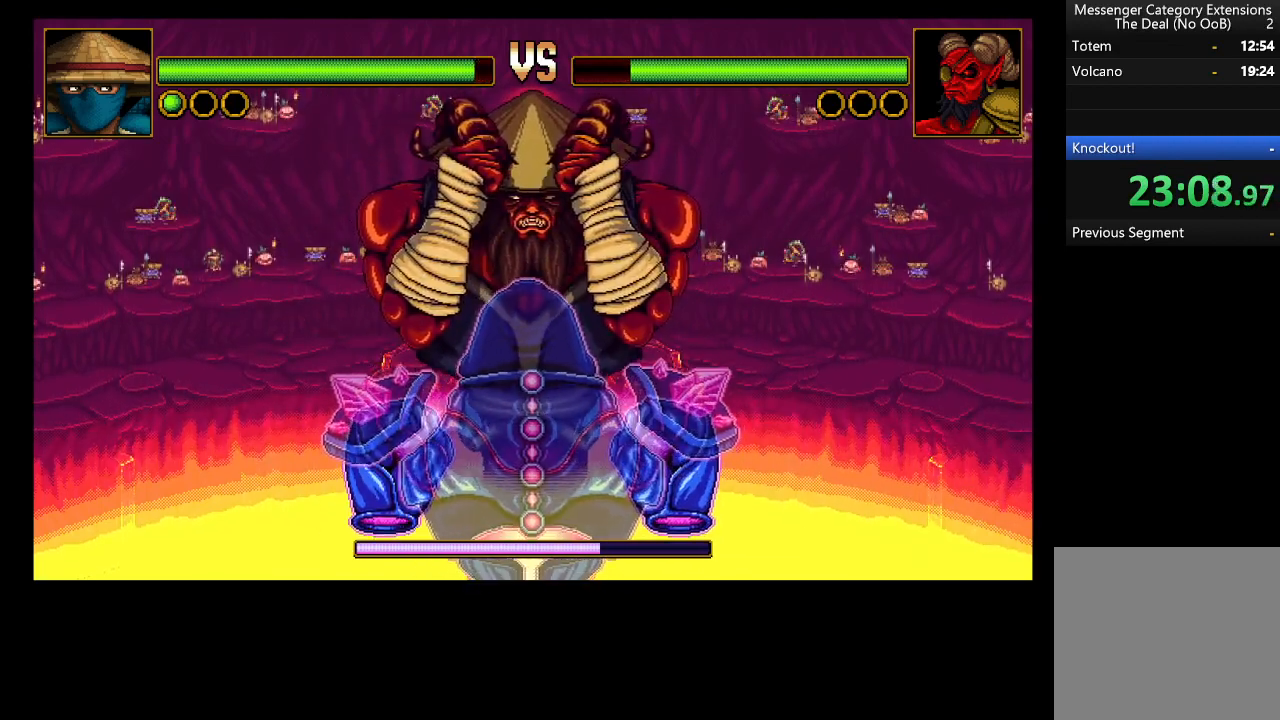
{"buttons": [], "left_stick": "center", "events": []}
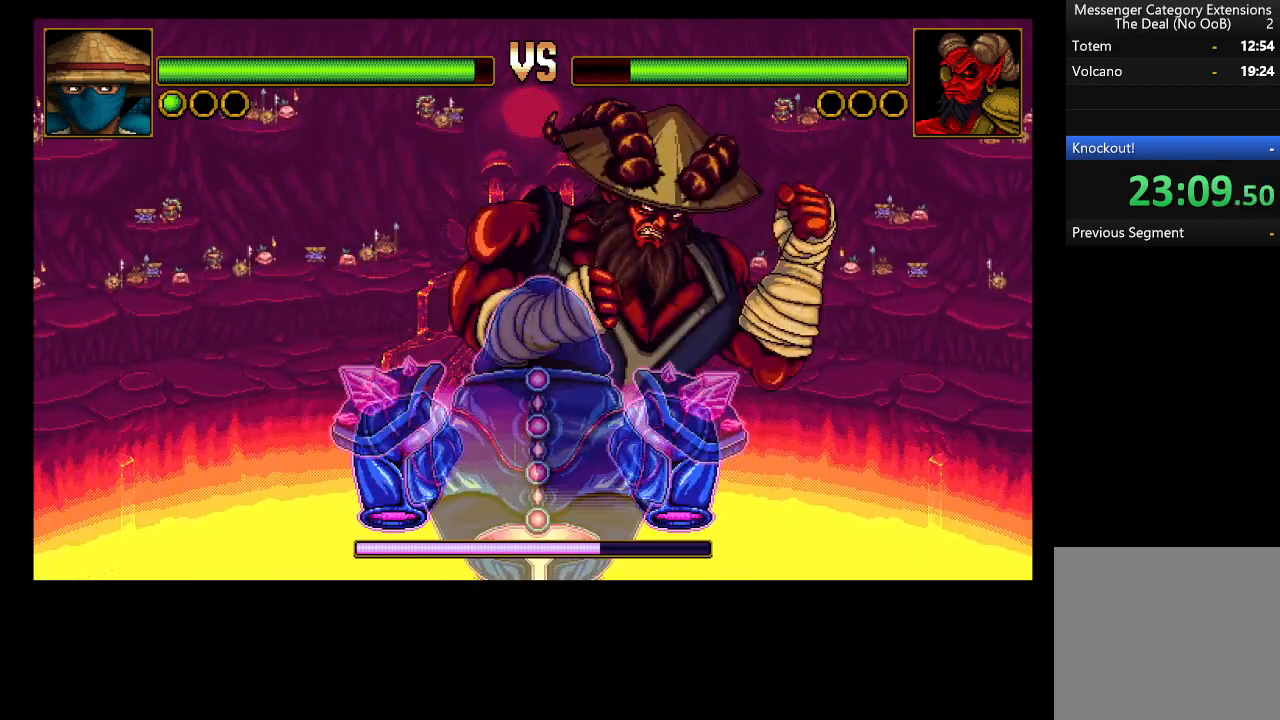
{"buttons": ["DPAD_LEFT"], "left_stick": "center", "events": [[200, "DPAD_LEFT", "down"]]}
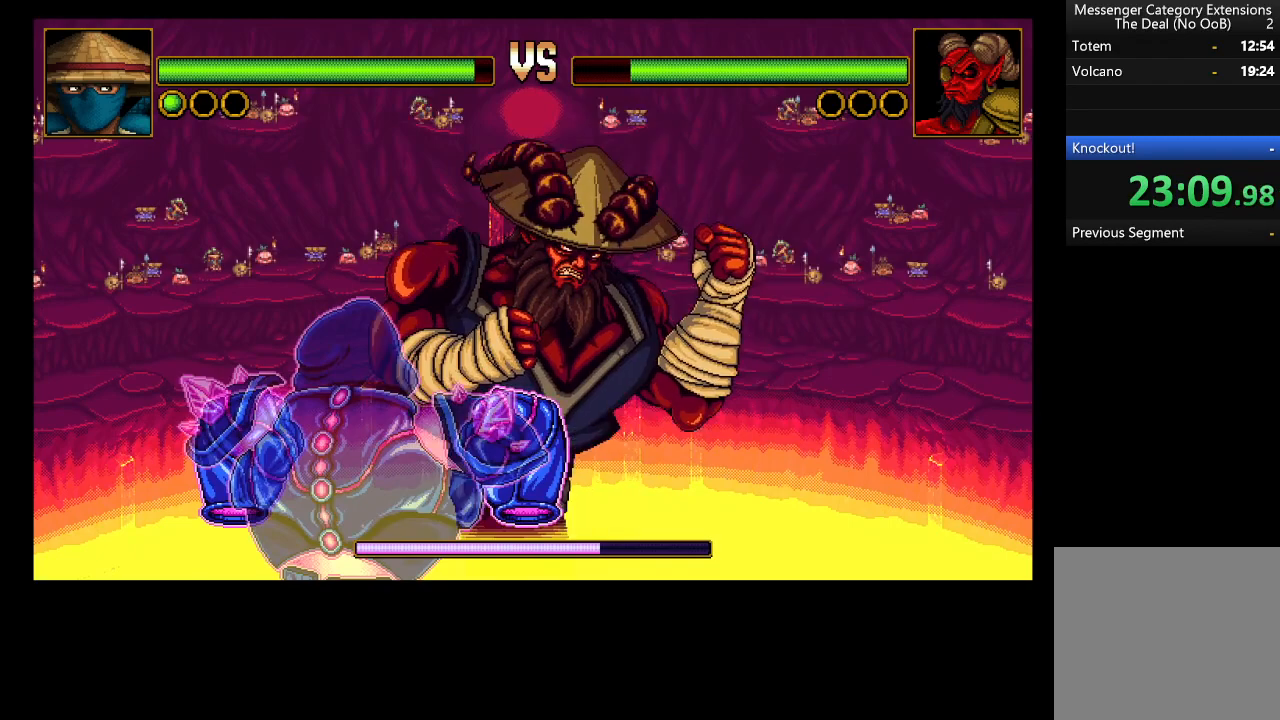
{"buttons": [], "left_stick": "center", "events": [[267, "DPAD_LEFT", "up"], [267, "X", "down"], [333, "X", "up"], [400, "X", "down"], [500, "X", "up"]]}
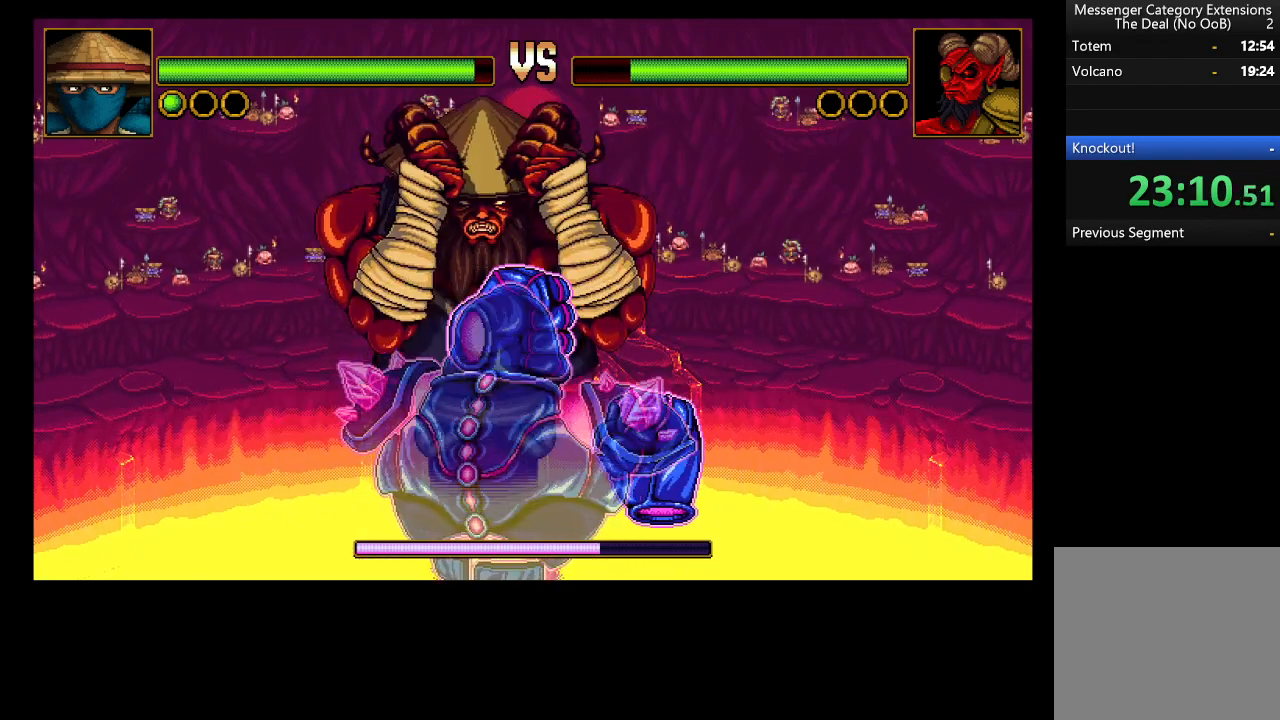
{"buttons": ["X"], "left_stick": "center", "events": [[67, "X", "down"], [133, "X", "up"], [233, "A", "down"], [333, "A", "up"], [433, "X", "down"]]}
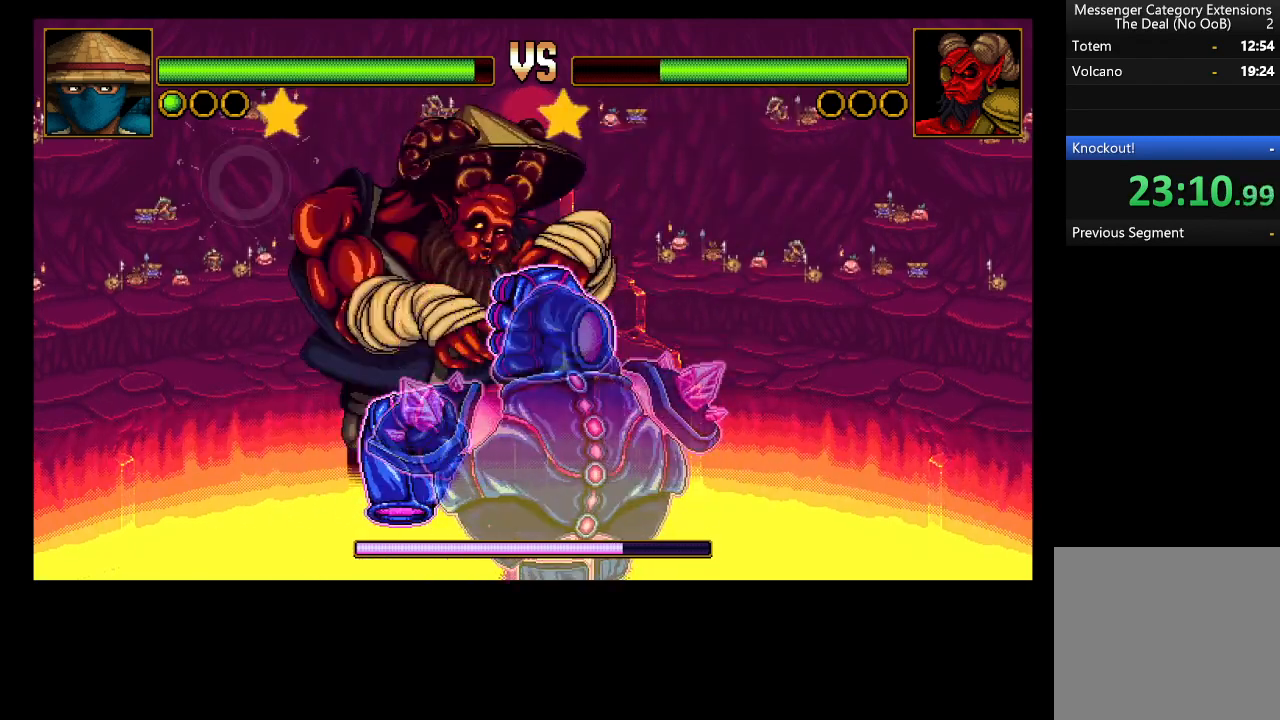
{"buttons": [], "left_stick": "center", "events": [[67, "X", "up"], [233, "X", "down"], [333, "X", "up"]]}
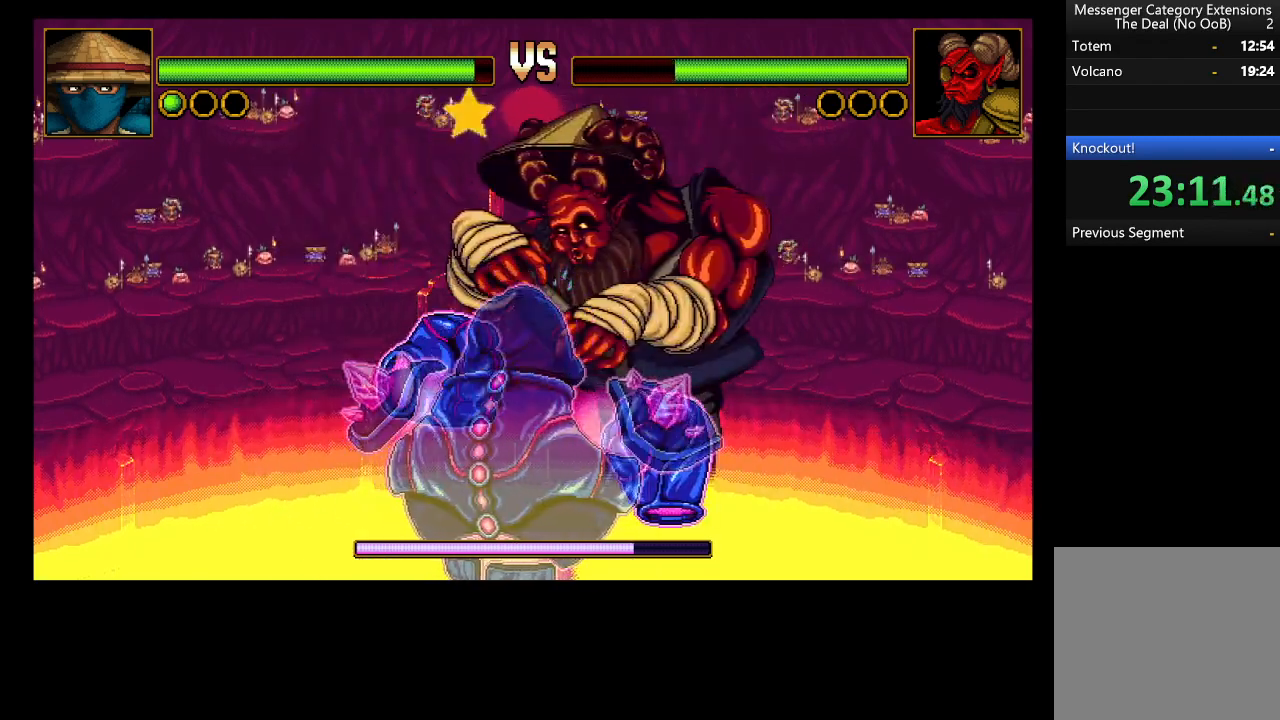
{"buttons": [], "left_stick": "center", "events": [[33, "A", "down"], [67, "A", "up"], [367, "A", "down"], [467, "A", "up"]]}
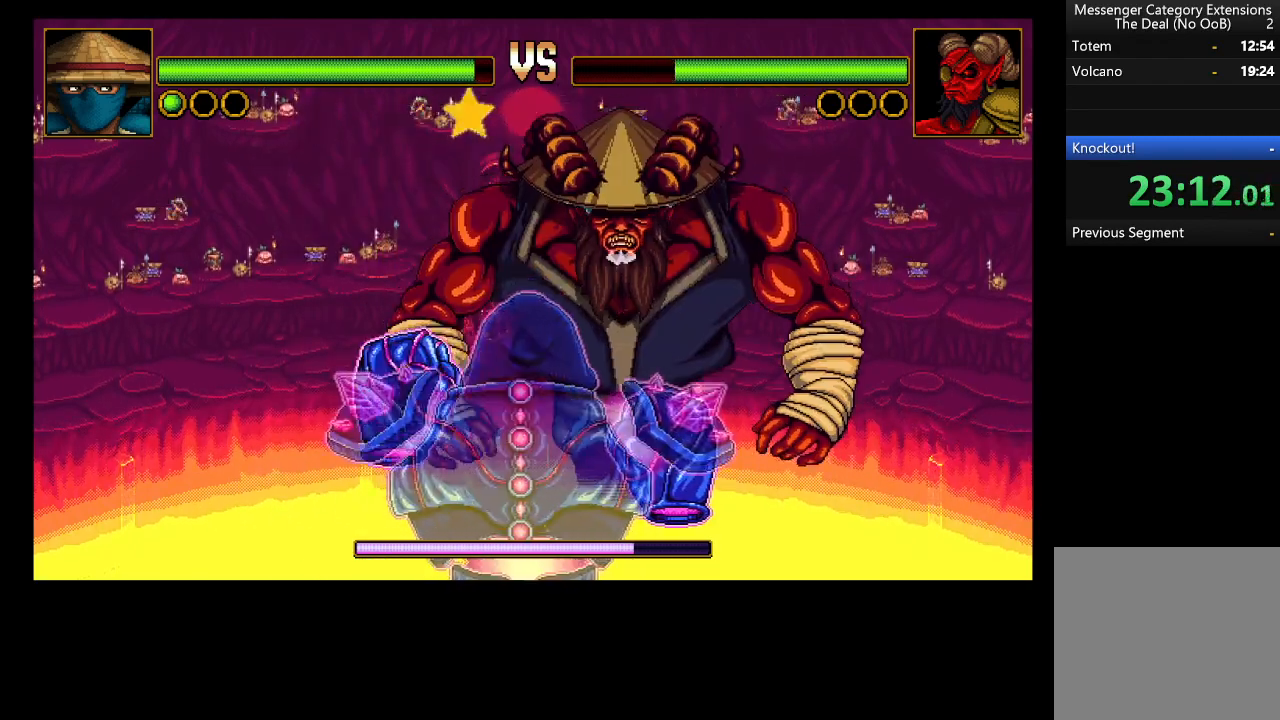
{"buttons": [], "left_stick": "center", "events": []}
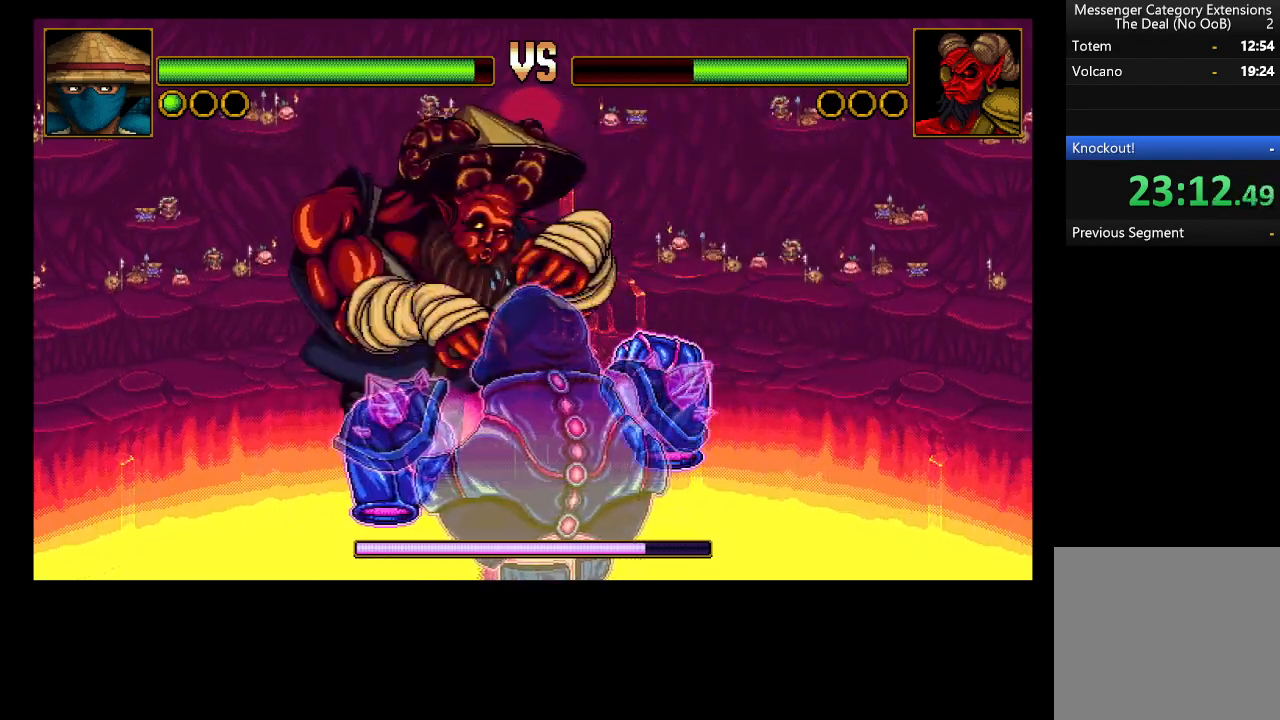
{"buttons": [], "left_stick": "center", "events": []}
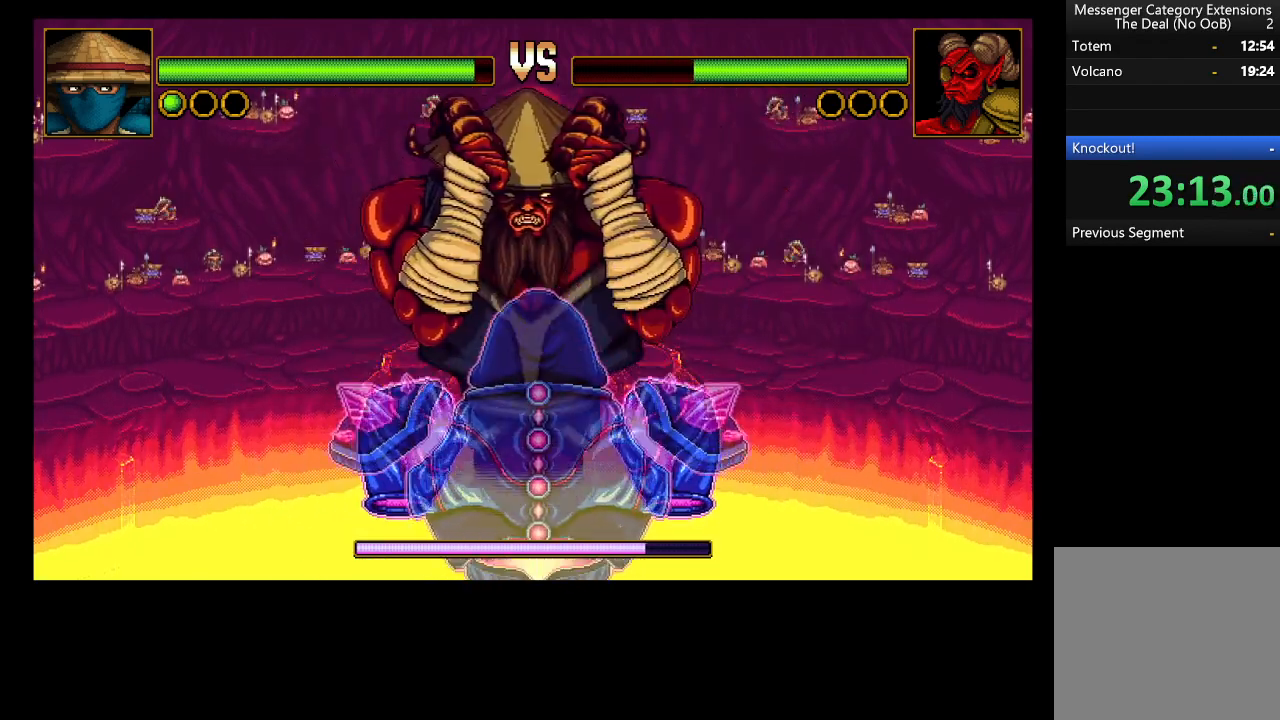
{"buttons": [], "left_stick": "center", "events": []}
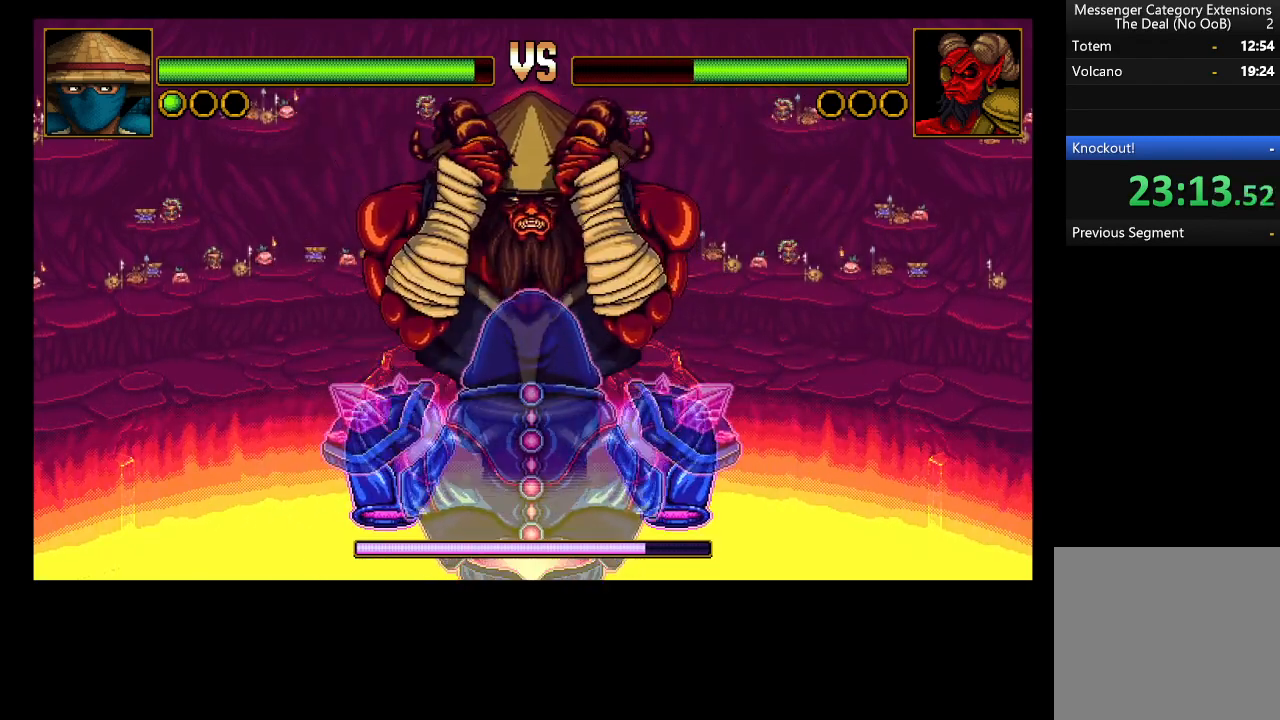
{"buttons": [], "left_stick": "center", "events": []}
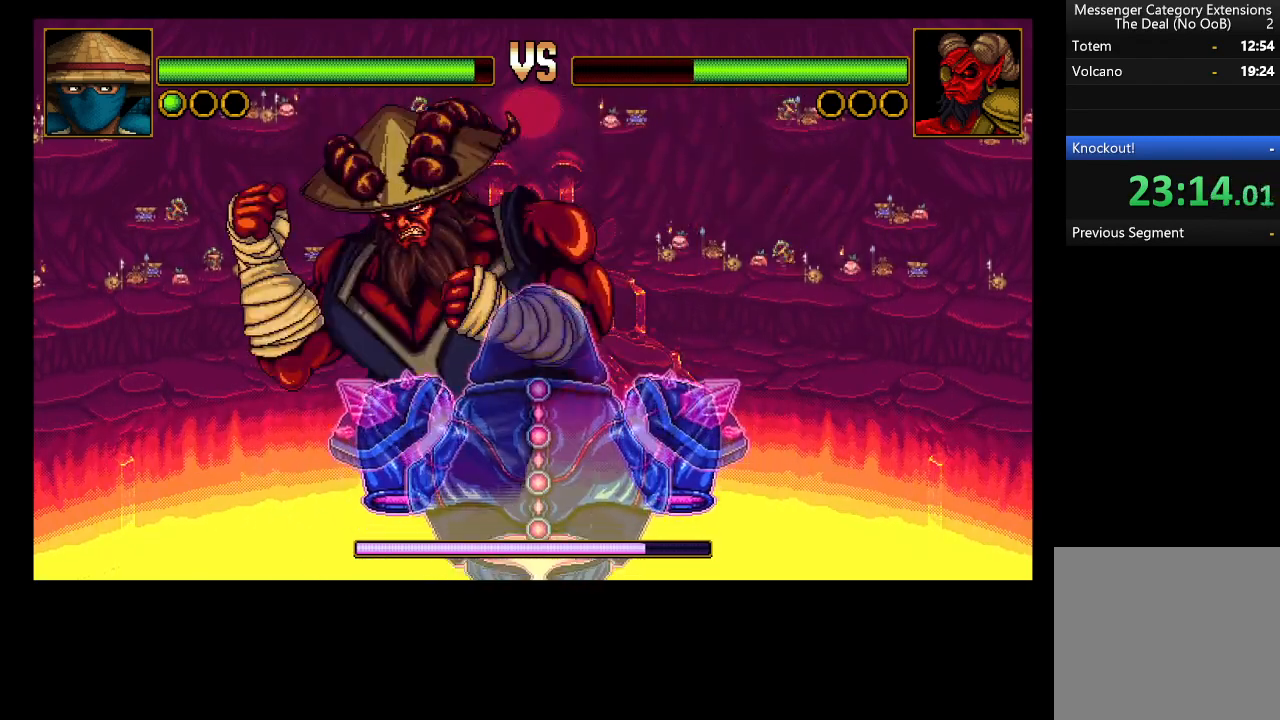
{"buttons": ["DPAD_RIGHT"], "left_stick": "center", "events": [[233, "DPAD_RIGHT", "down"]]}
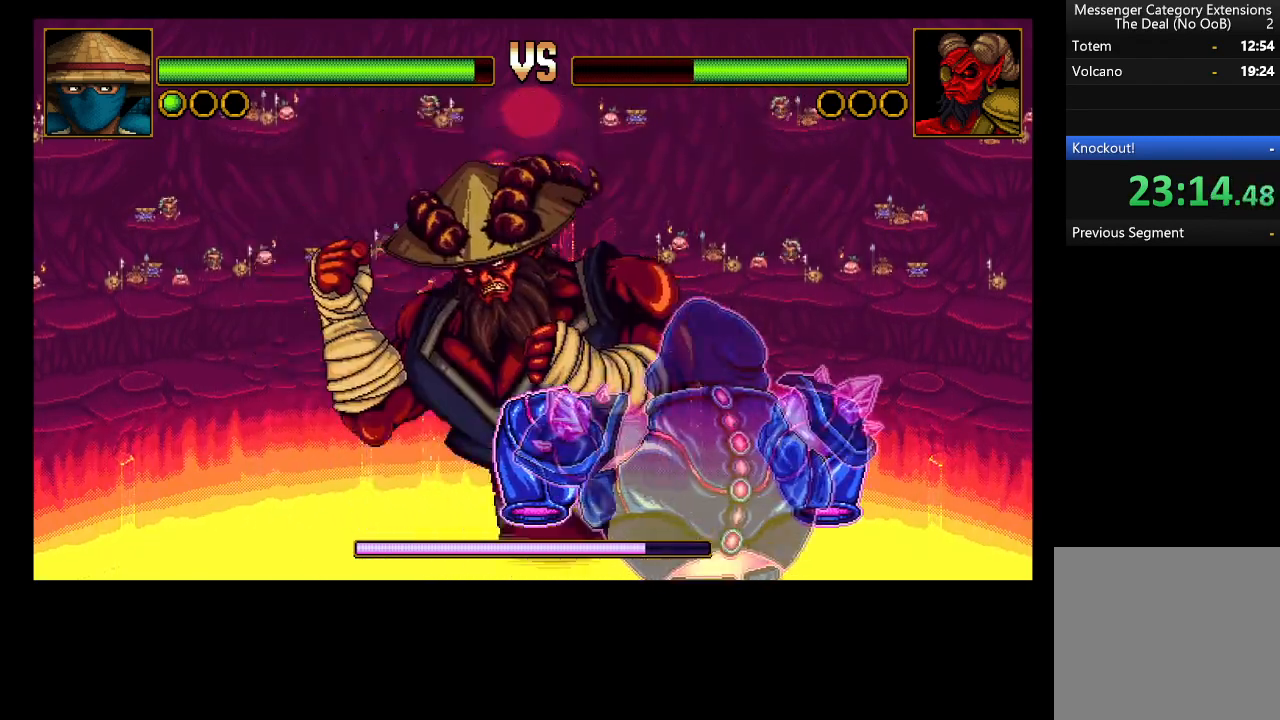
{"buttons": [], "left_stick": "center", "events": [[200, "DPAD_RIGHT", "up"], [233, "X", "down"], [300, "X", "up"], [367, "X", "down"], [467, "X", "up"]]}
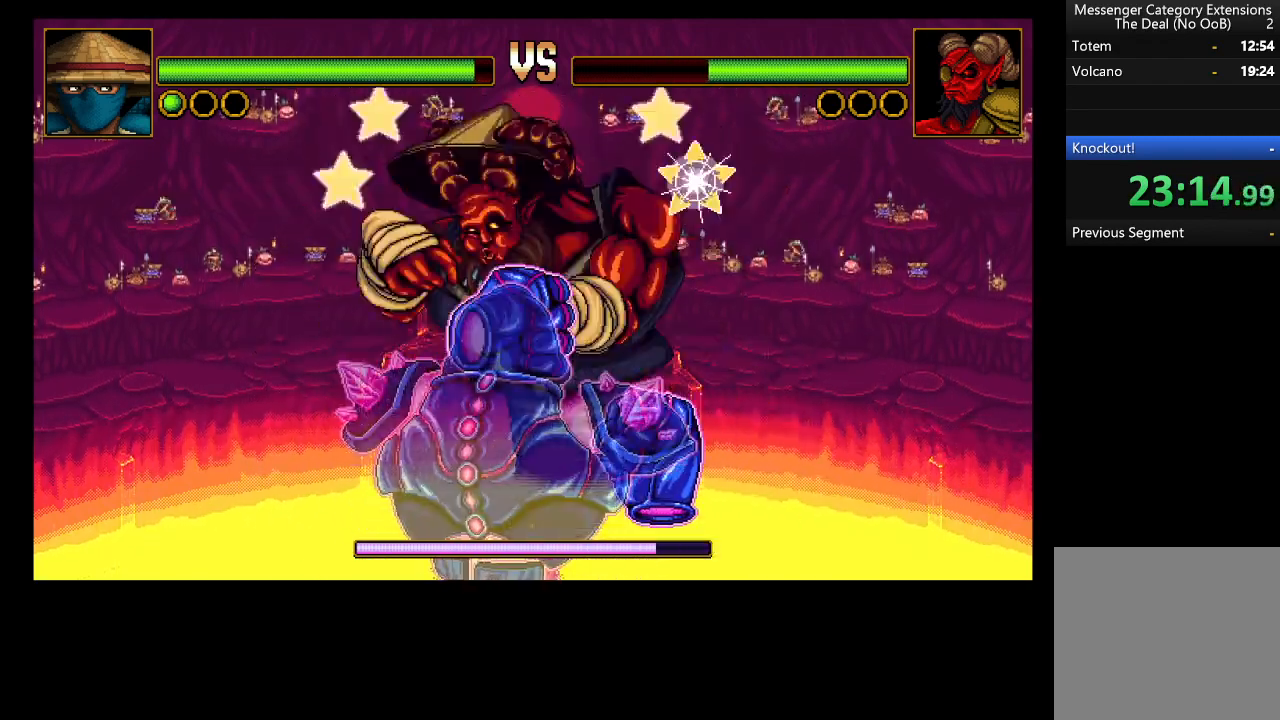
{"buttons": [], "left_stick": "center", "events": [[67, "A", "down"], [200, "A", "up"], [300, "X", "down"], [433, "X", "up"]]}
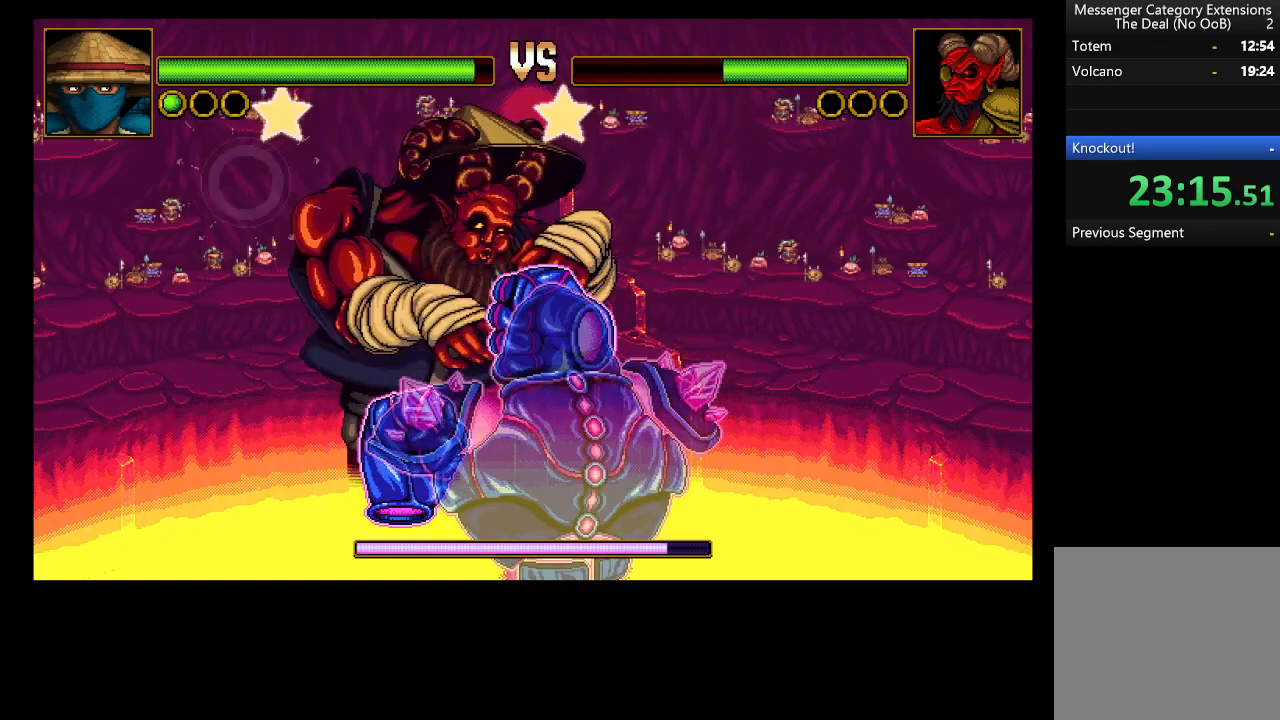
{"buttons": [], "left_stick": "center", "events": [[67, "A", "down"], [167, "A", "up"], [233, "X", "down"], [333, "X", "up"]]}
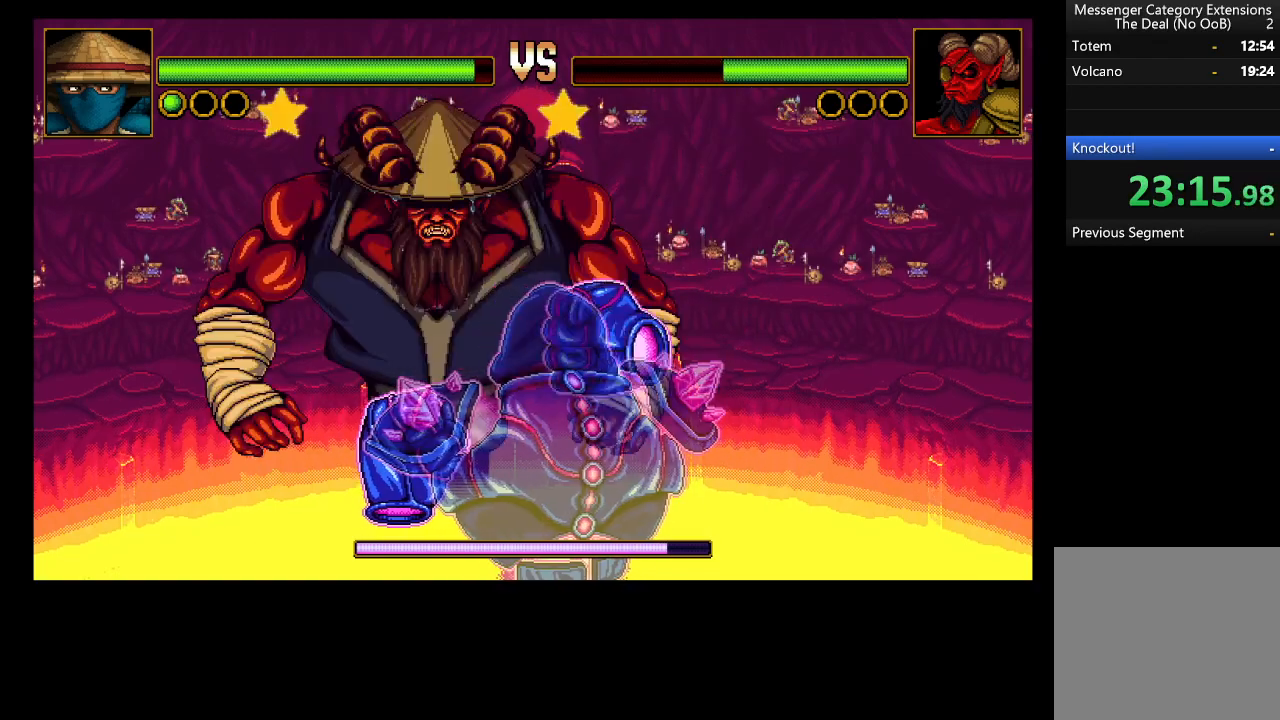
{"buttons": ["X"], "left_stick": "center", "events": [[33, "A", "down"], [200, "A", "up"], [367, "X", "down"]]}
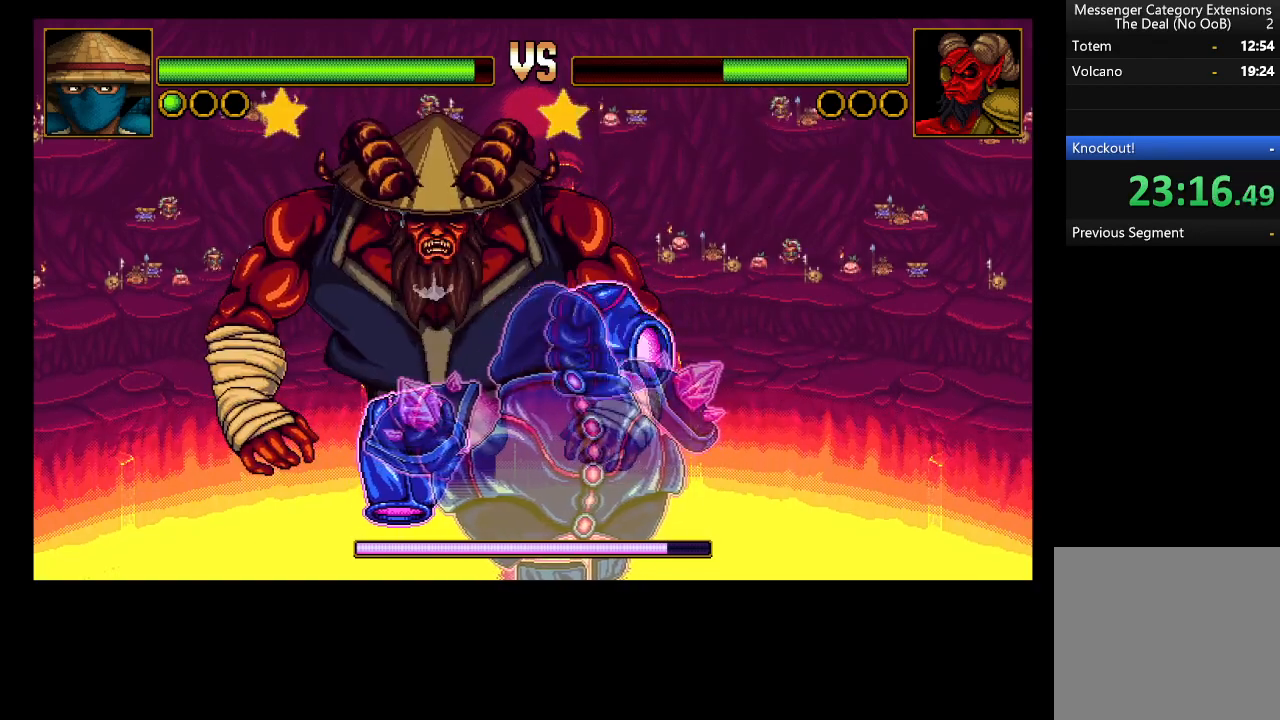
{"buttons": [], "left_stick": "center", "events": [[33, "X", "up"], [133, "X", "down"], [367, "X", "up"]]}
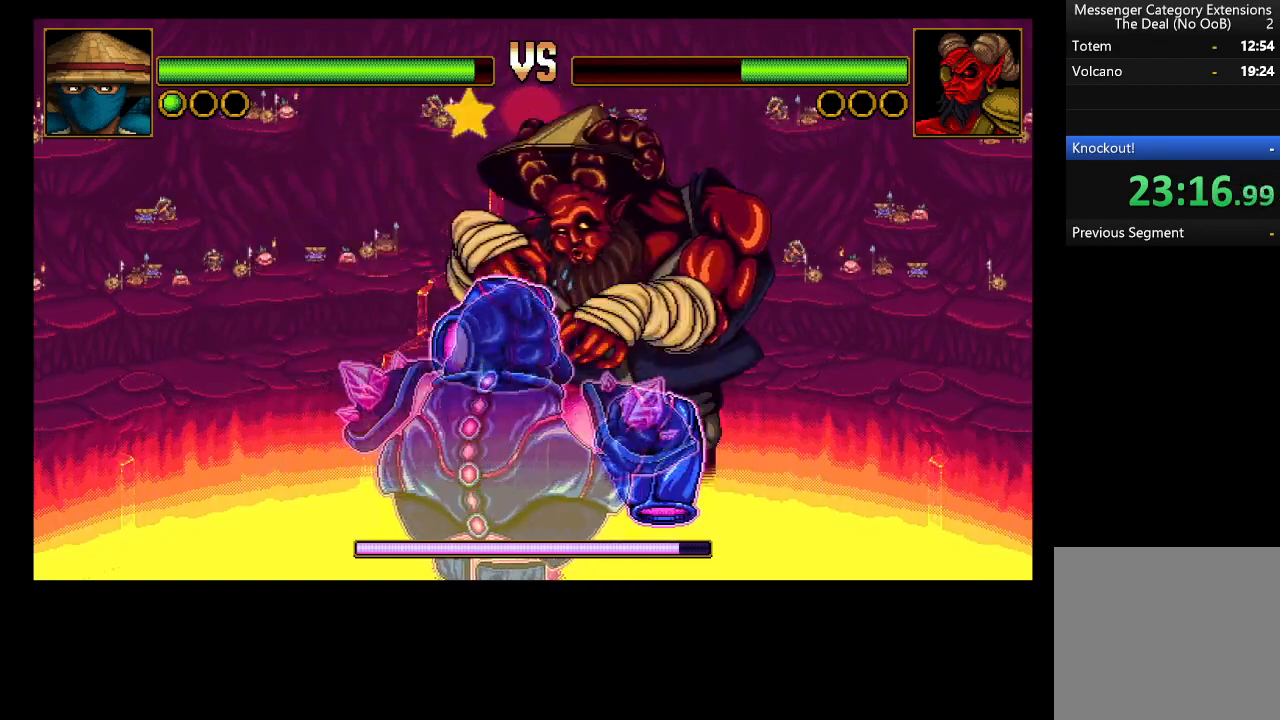
{"buttons": [], "left_stick": "center", "events": [[33, "A", "down"], [200, "A", "up"]]}
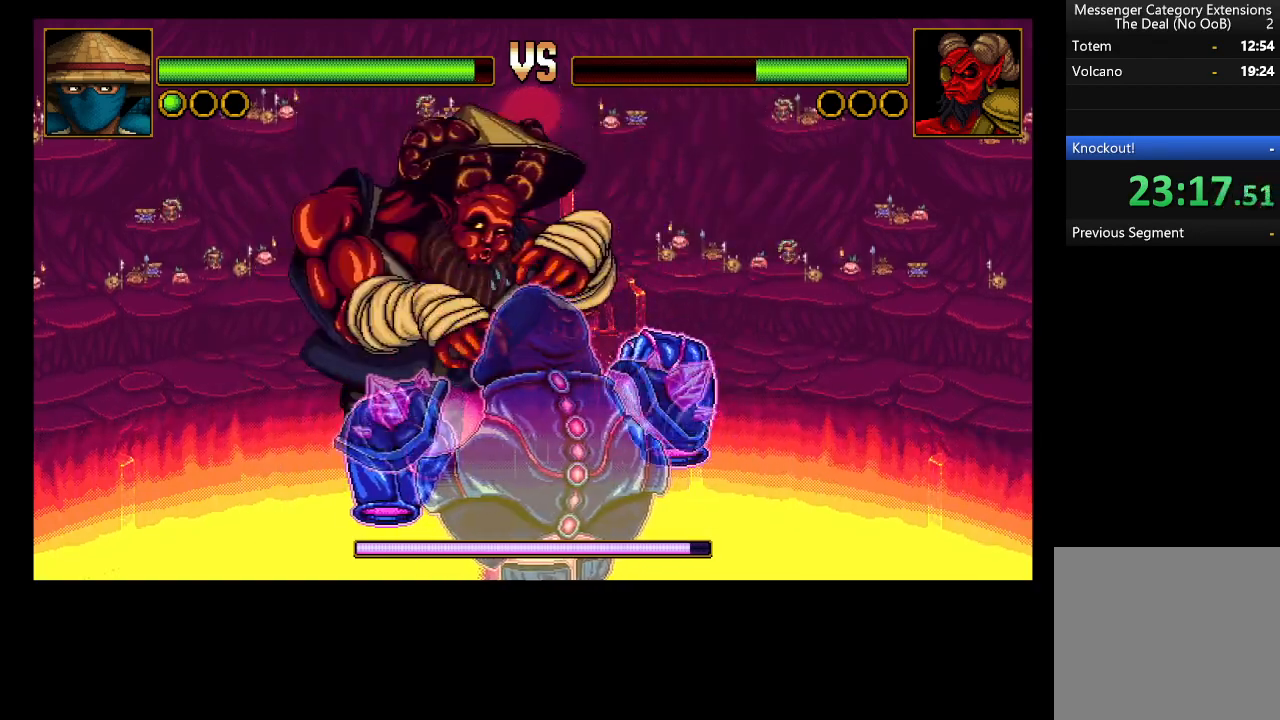
{"buttons": [], "left_stick": "center", "events": []}